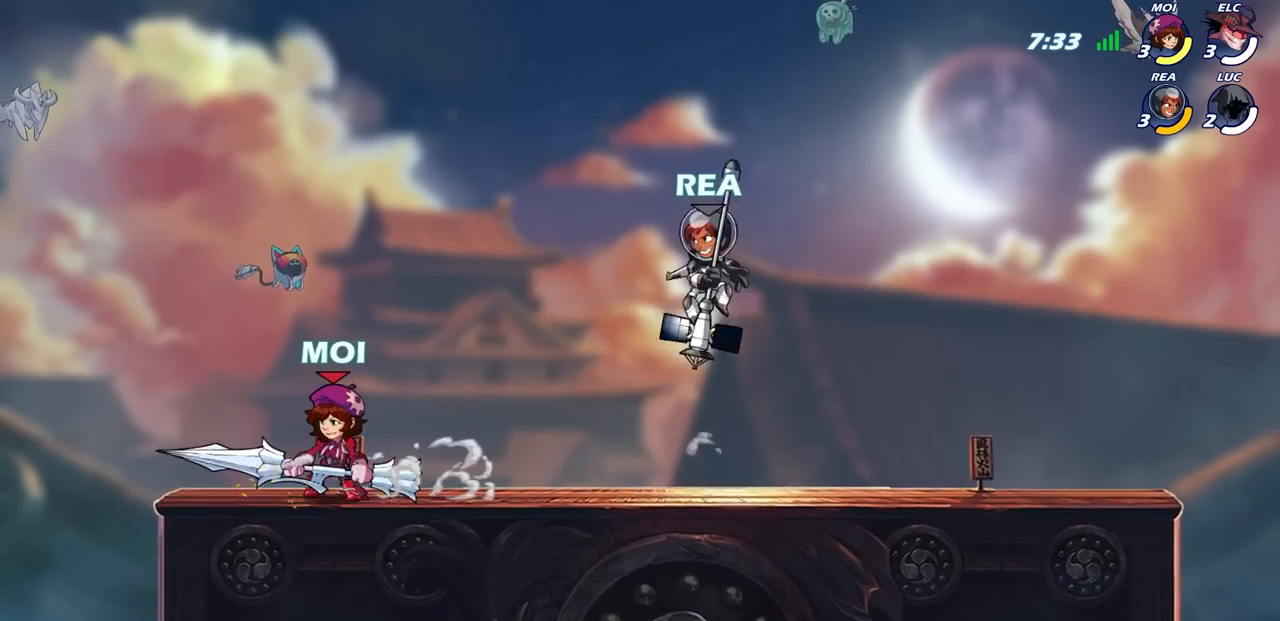
Gameplay with a controller (PlayStation layout); each line is a JSON object with the inputs held at the frame after it. "events" lists button and stick changes between this image and that frame as [ms after this image, input, new state], when the widget could be followed in between.
{"buttons": ["SELECT"], "left_stick": "center", "right_stick": "center", "events": [[267, "SELECT", "down"]]}
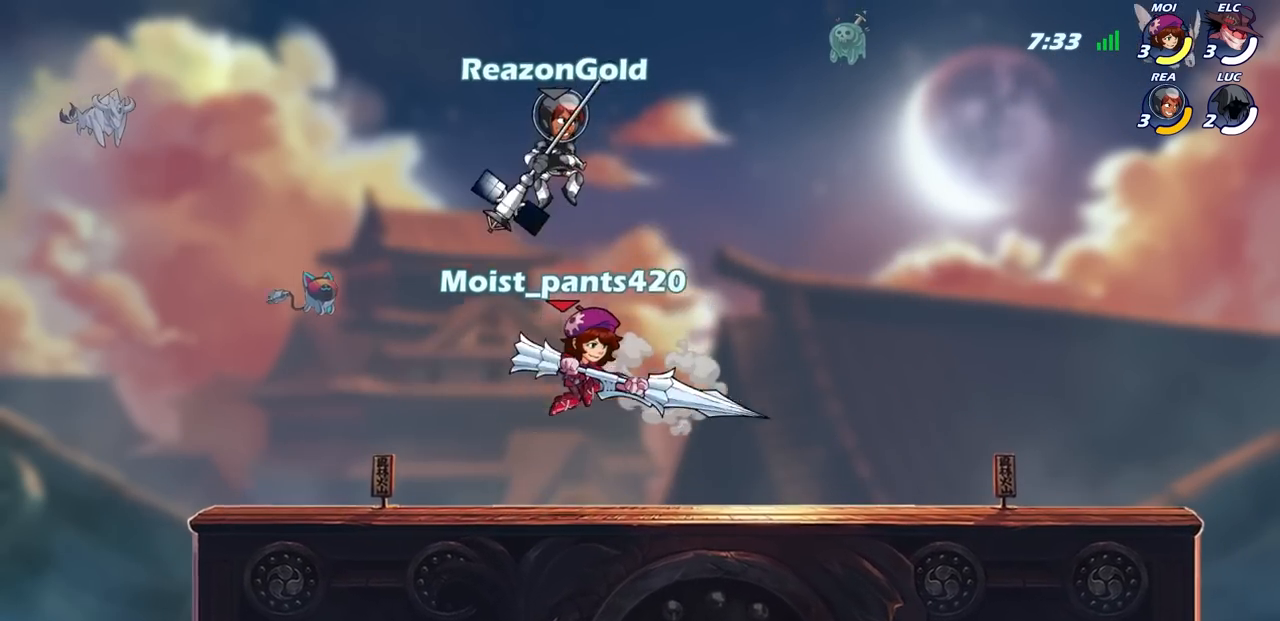
{"buttons": ["SELECT"], "left_stick": "center", "right_stick": "center", "events": []}
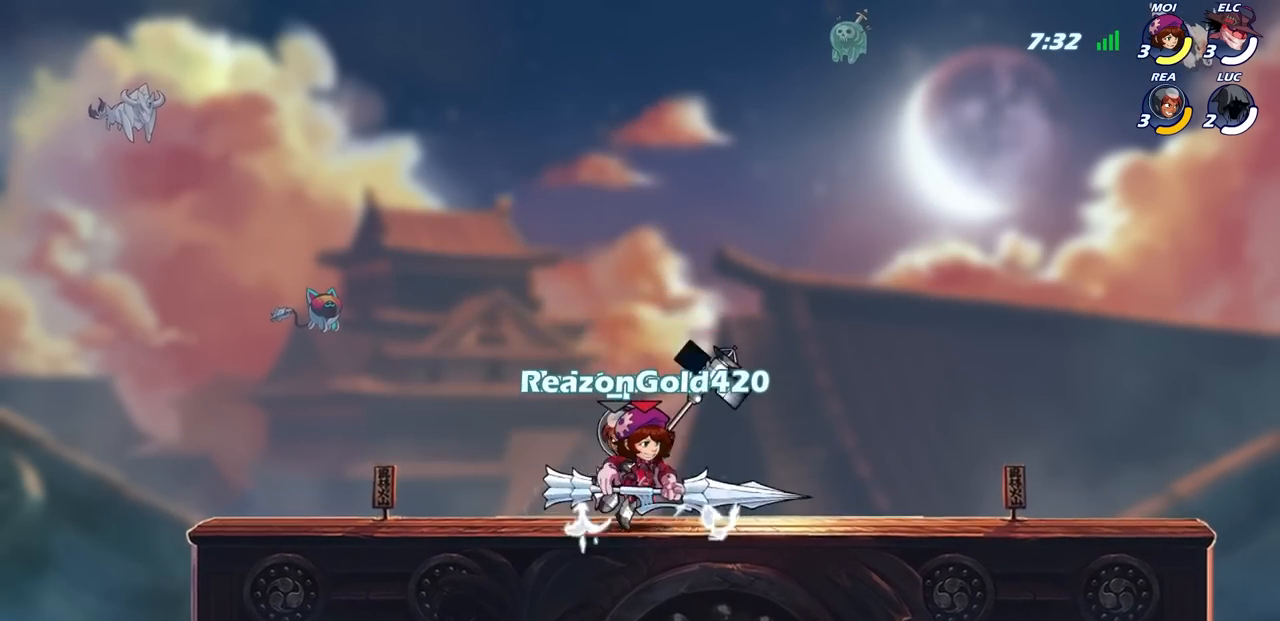
{"buttons": ["SELECT"], "left_stick": "center", "right_stick": "center", "events": []}
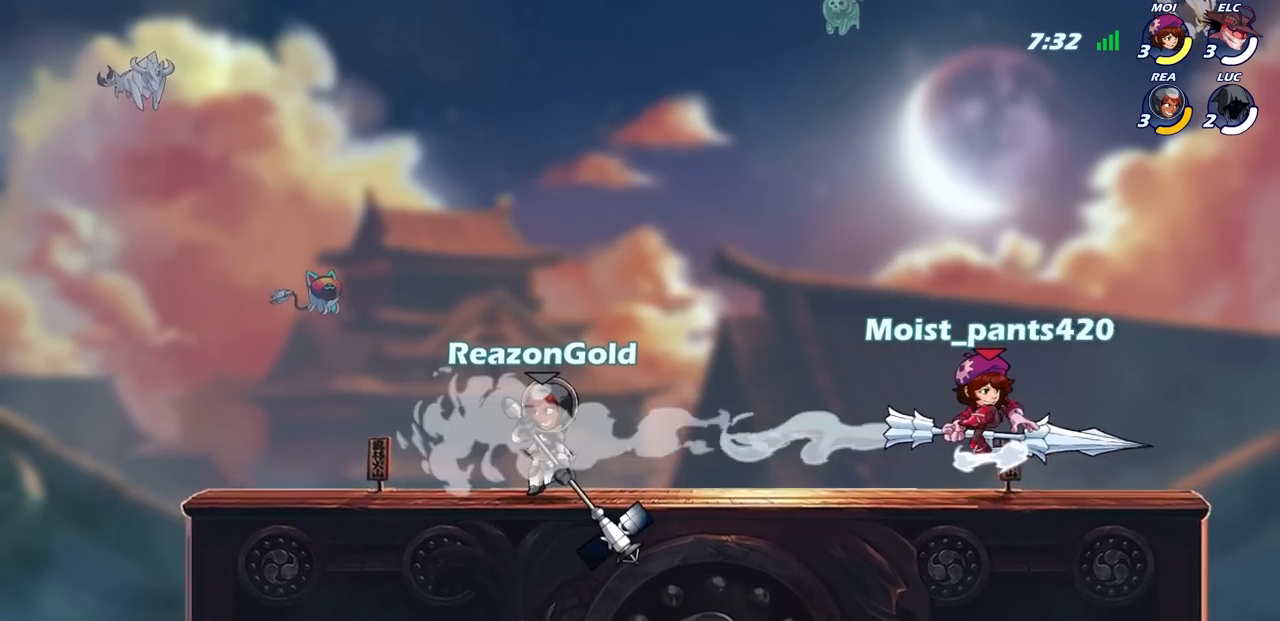
{"buttons": ["SELECT"], "left_stick": "center", "right_stick": "center", "events": []}
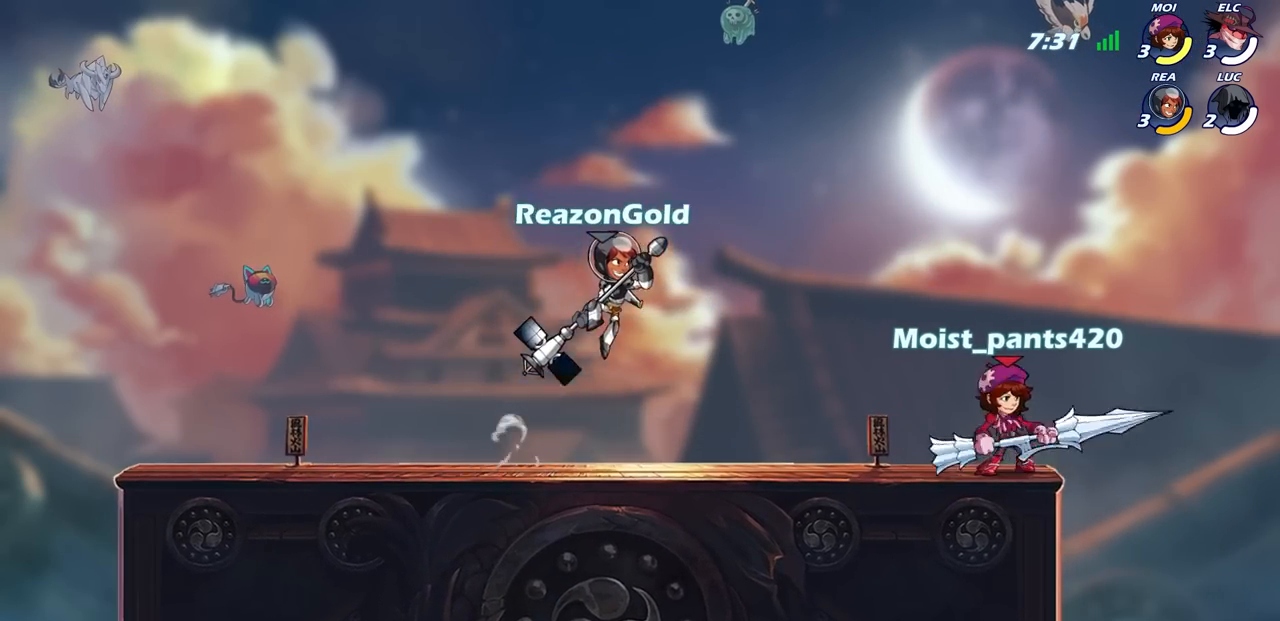
{"buttons": [], "left_stick": "center", "right_stick": "center", "events": [[267, "SELECT", "up"]]}
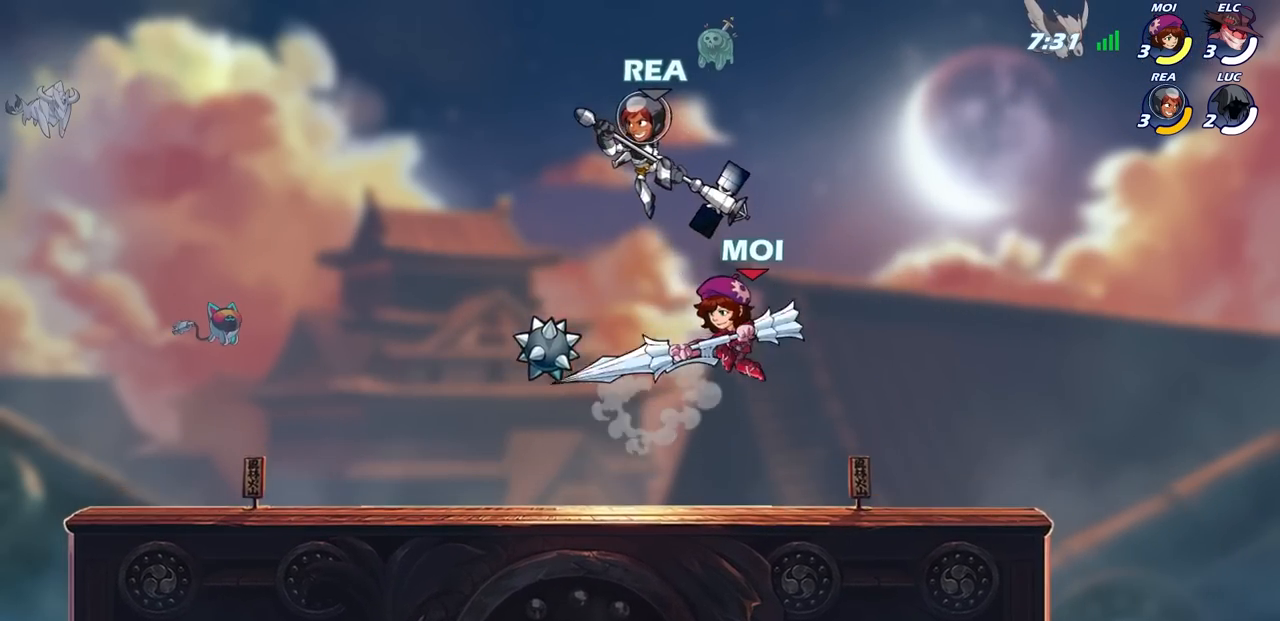
{"buttons": [], "left_stick": "center", "right_stick": "center", "events": []}
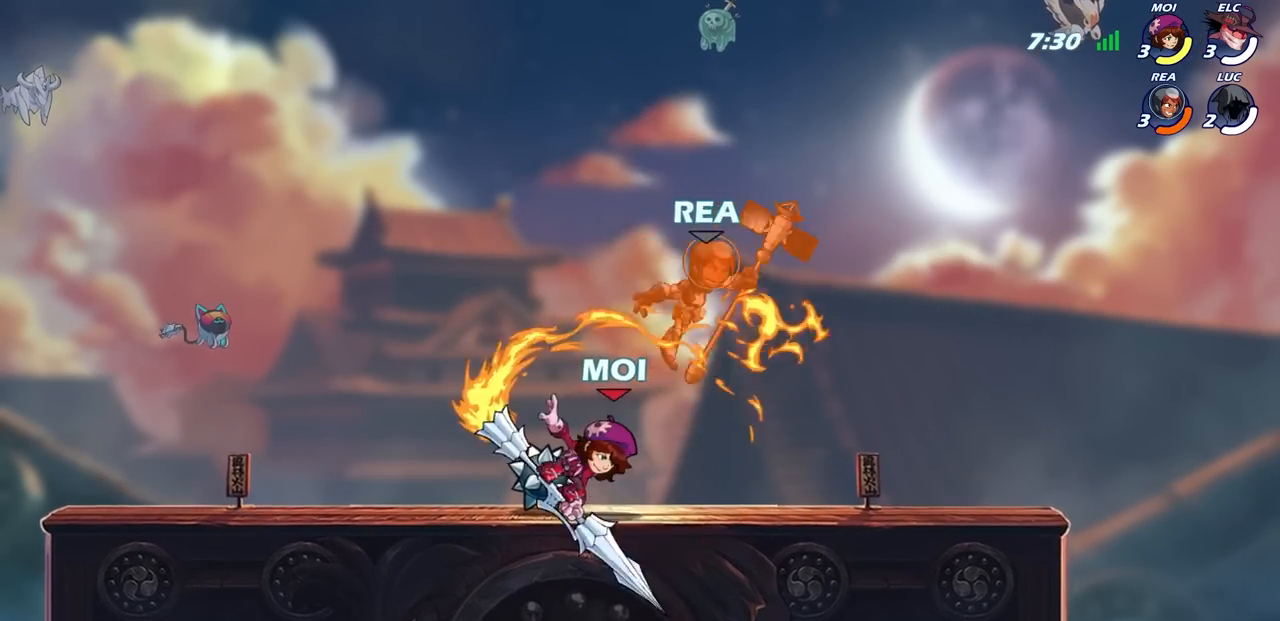
{"buttons": [], "left_stick": "center", "right_stick": "center", "events": []}
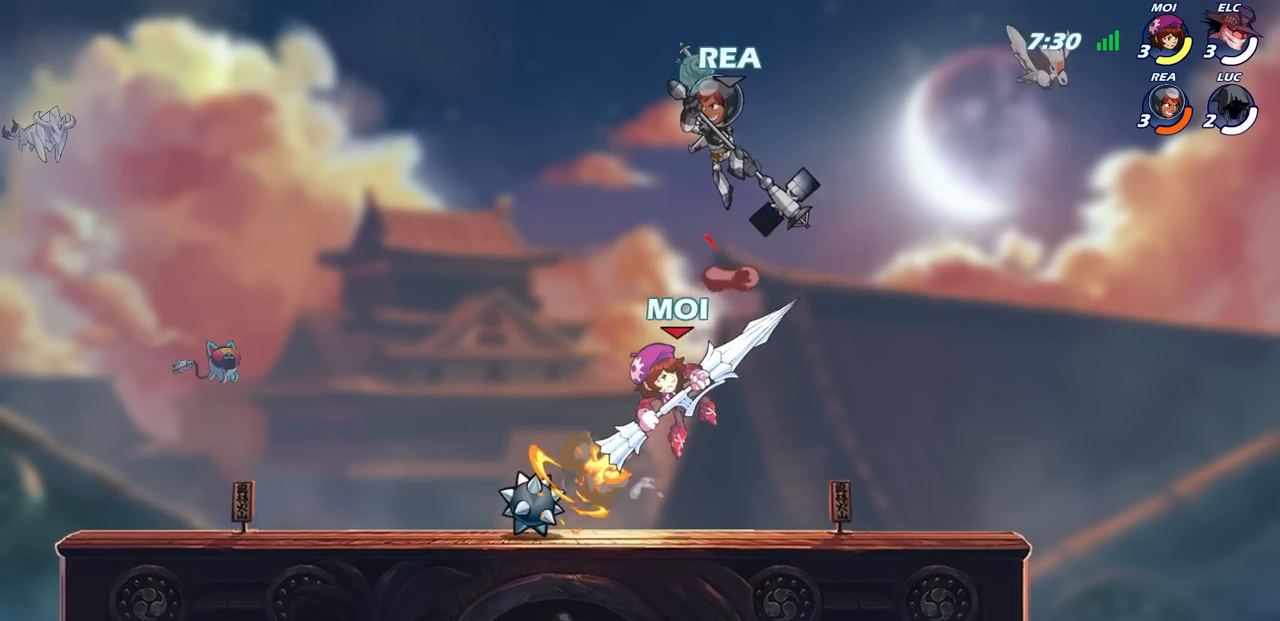
{"buttons": [], "left_stick": "center", "right_stick": "center", "events": []}
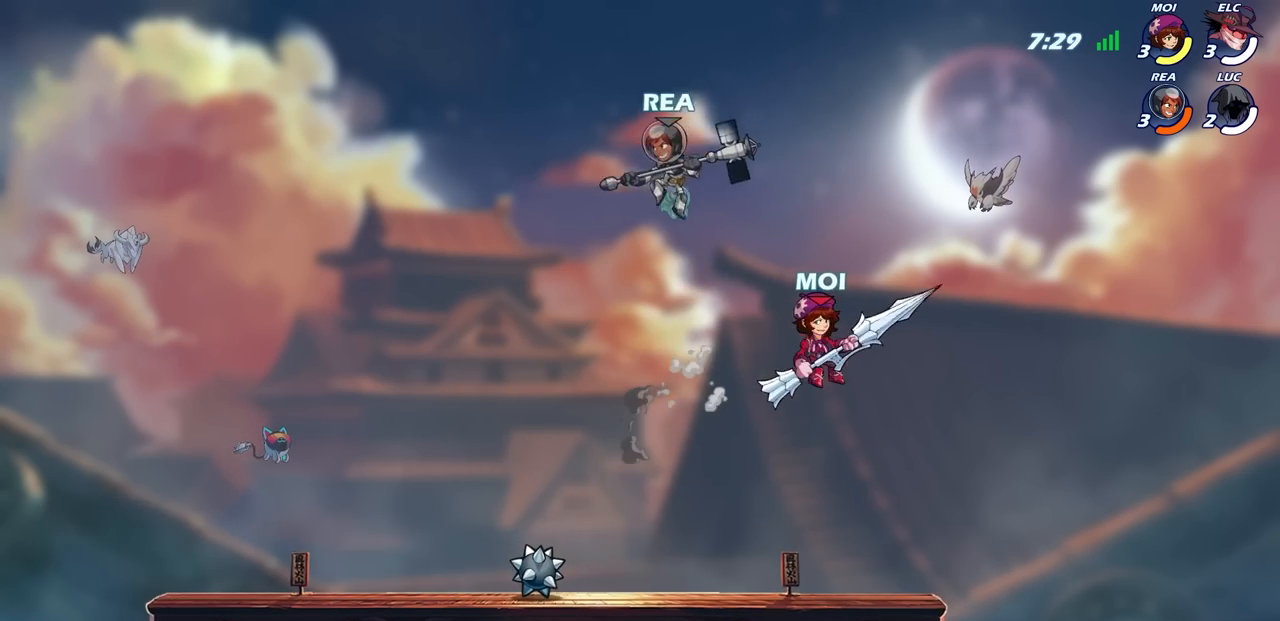
{"buttons": [], "left_stick": "center", "right_stick": "center", "events": []}
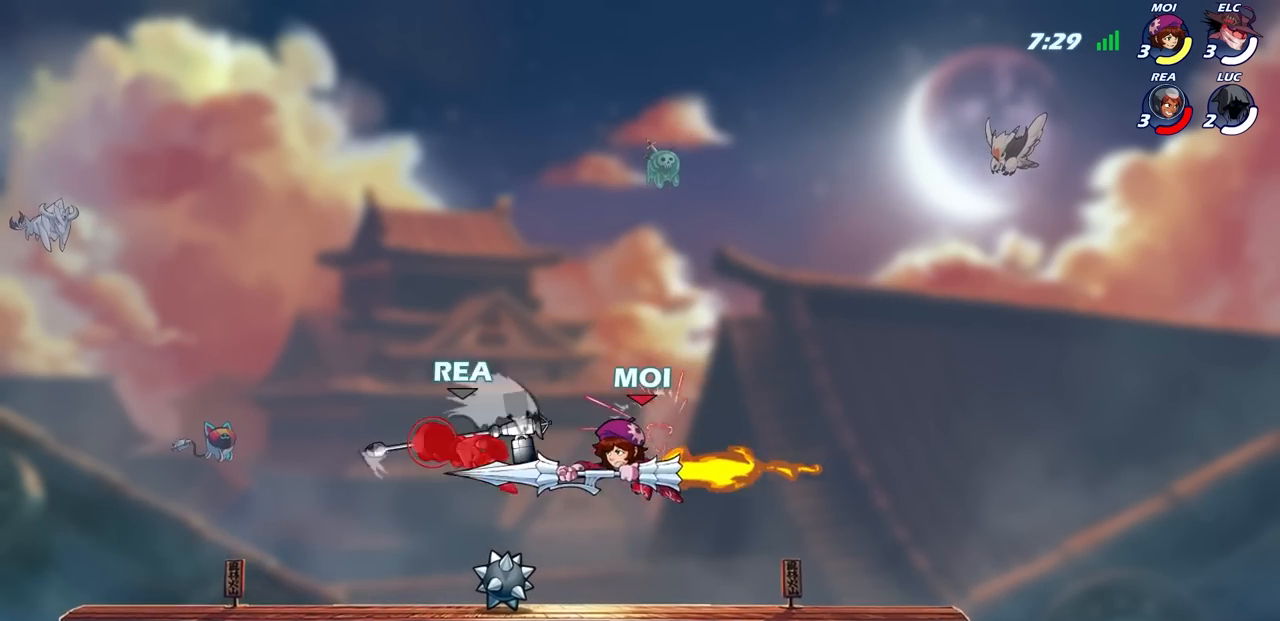
{"buttons": [], "left_stick": "center", "right_stick": "center", "events": []}